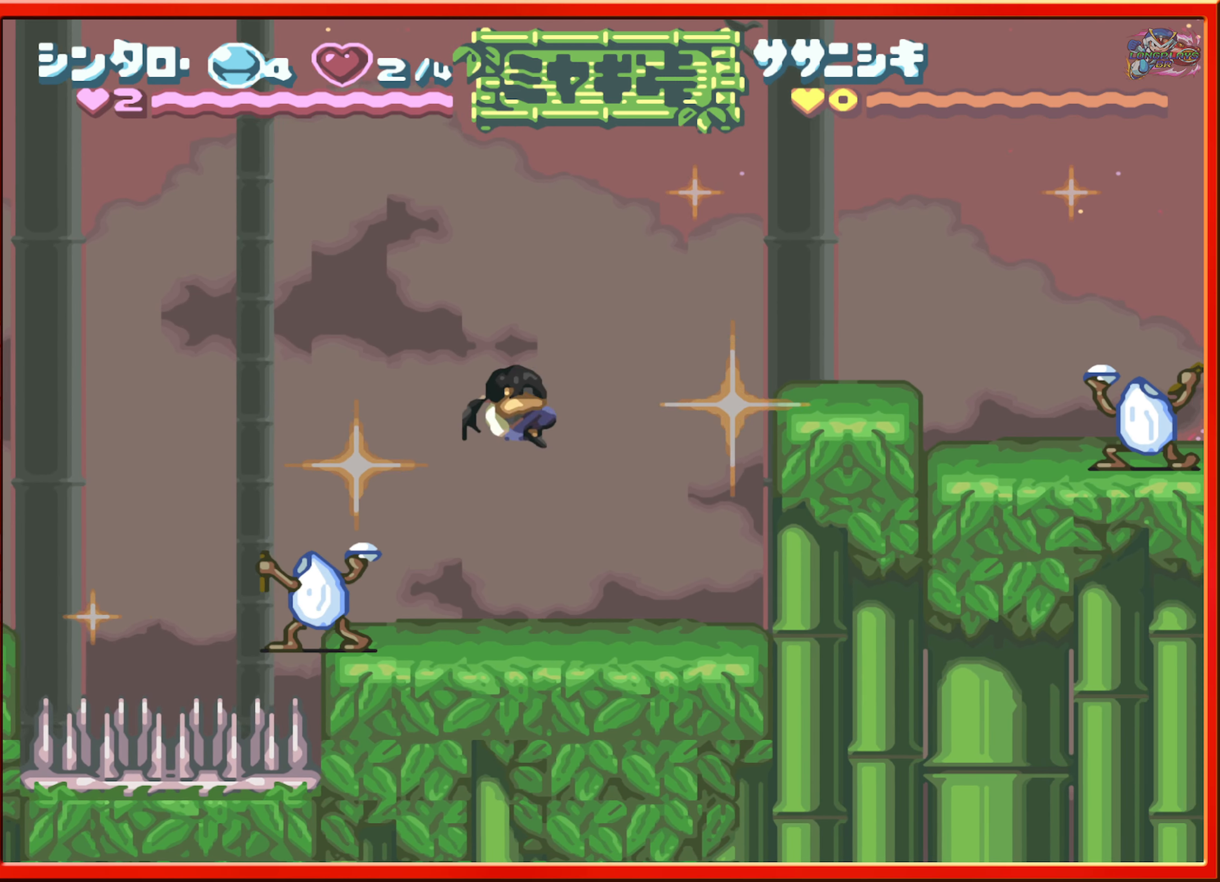
Gameplay with a controller (Nintendo layout); each line is a JSON object with the inputs held at the frame after it. "events" lists button and stick changes between this image and that frame as [ms after this image, input, new state], when the widget could be followed in between. Not read: L3 R3.
{"buttons": [], "events": [[83, "DPAD_RIGHT", "up"], [250, "DPAD_RIGHT", "down"], [400, "DPAD_RIGHT", "up"]]}
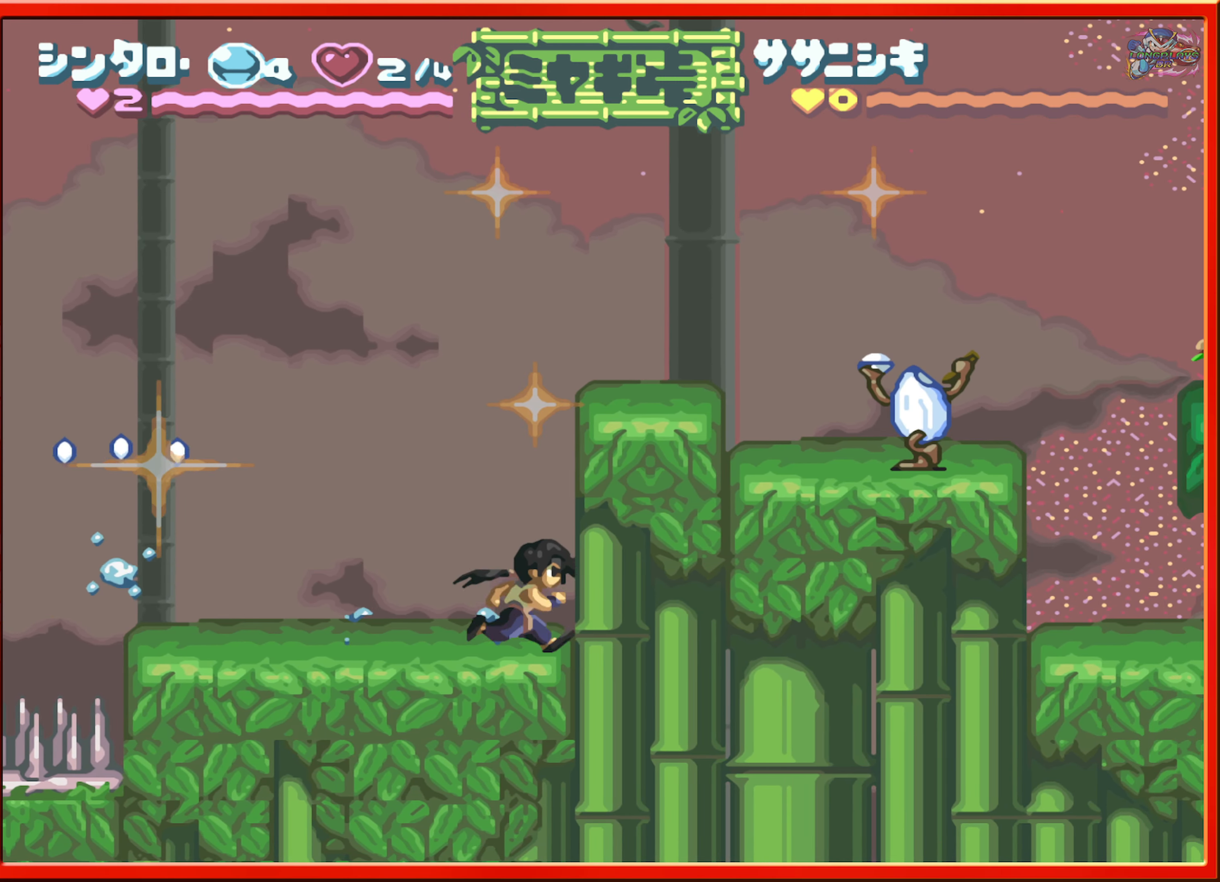
{"buttons": ["B", "DPAD_RIGHT"], "events": [[166, "B", "down"], [350, "DPAD_RIGHT", "down"]]}
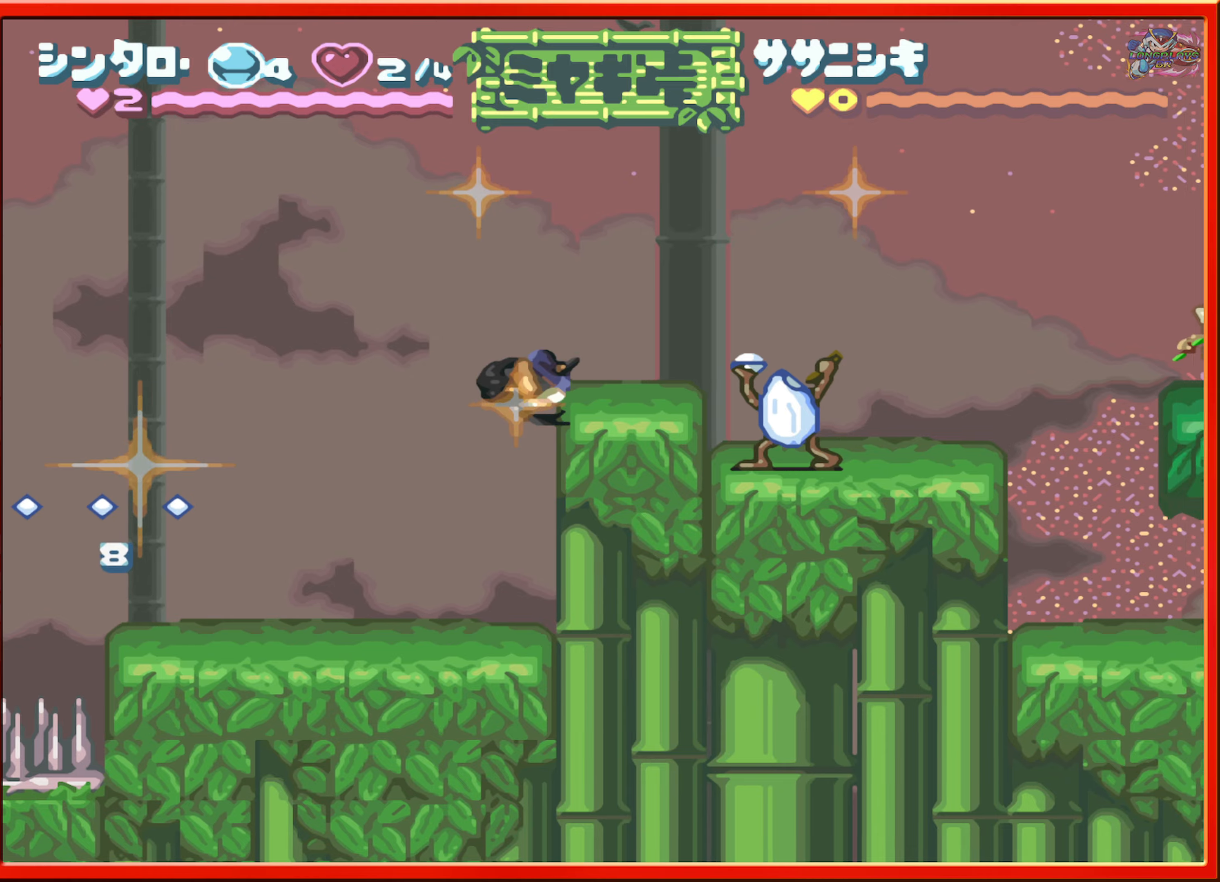
{"buttons": [], "events": [[50, "B", "up"], [50, "DPAD_RIGHT", "up"], [133, "B", "down"], [350, "R1", "down"], [483, "B", "up"], [483, "R1", "up"]]}
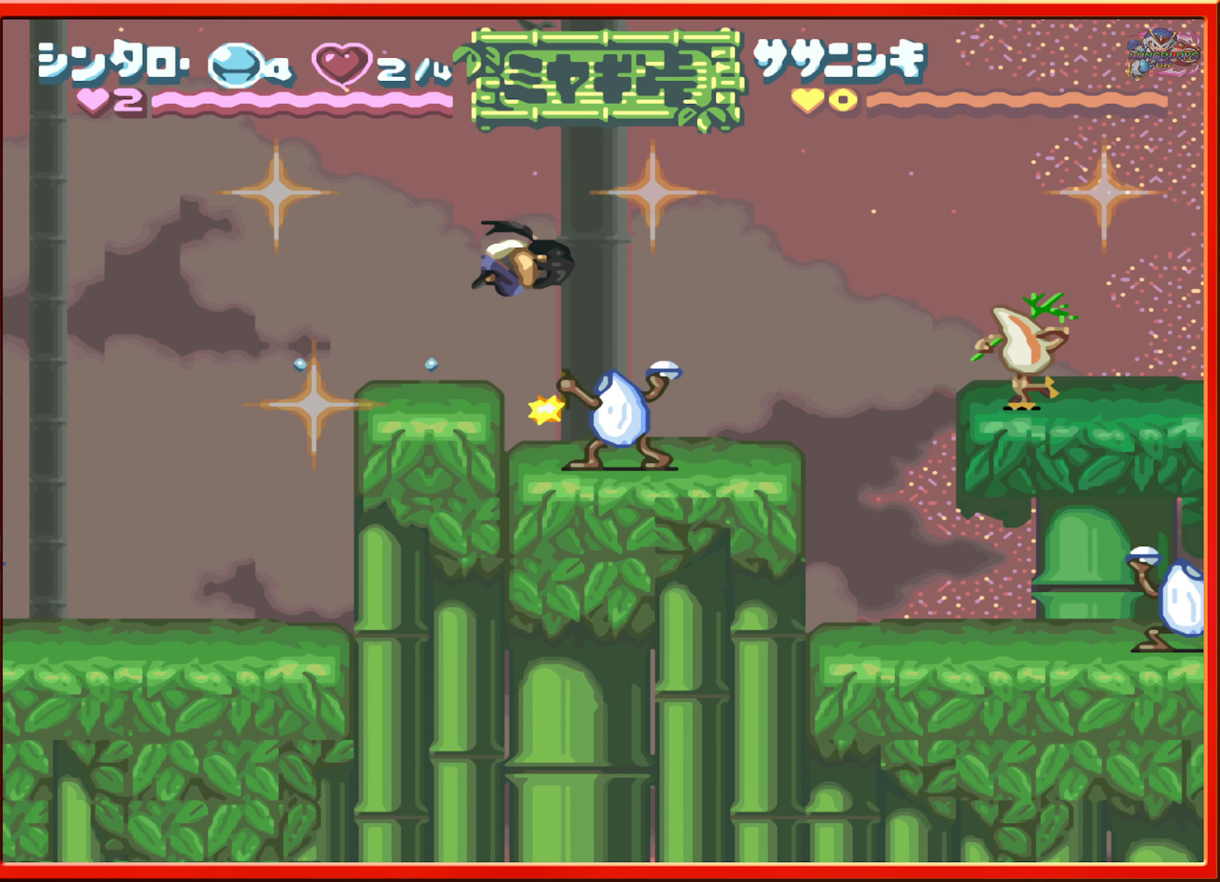
{"buttons": [], "events": []}
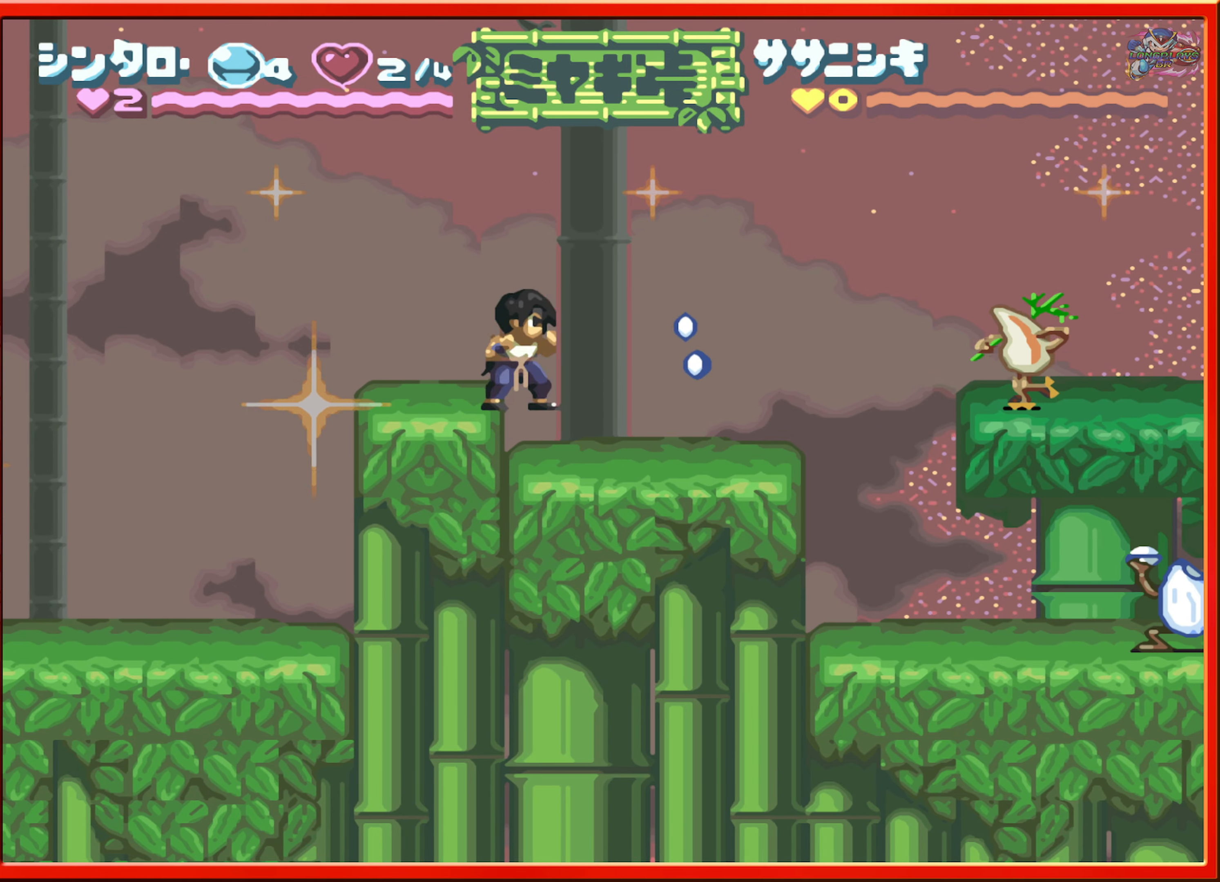
{"buttons": ["DPAD_RIGHT"], "events": [[33, "B", "down"], [50, "DPAD_LEFT", "down"], [283, "B", "up"], [383, "DPAD_LEFT", "up"], [450, "DPAD_RIGHT", "down"]]}
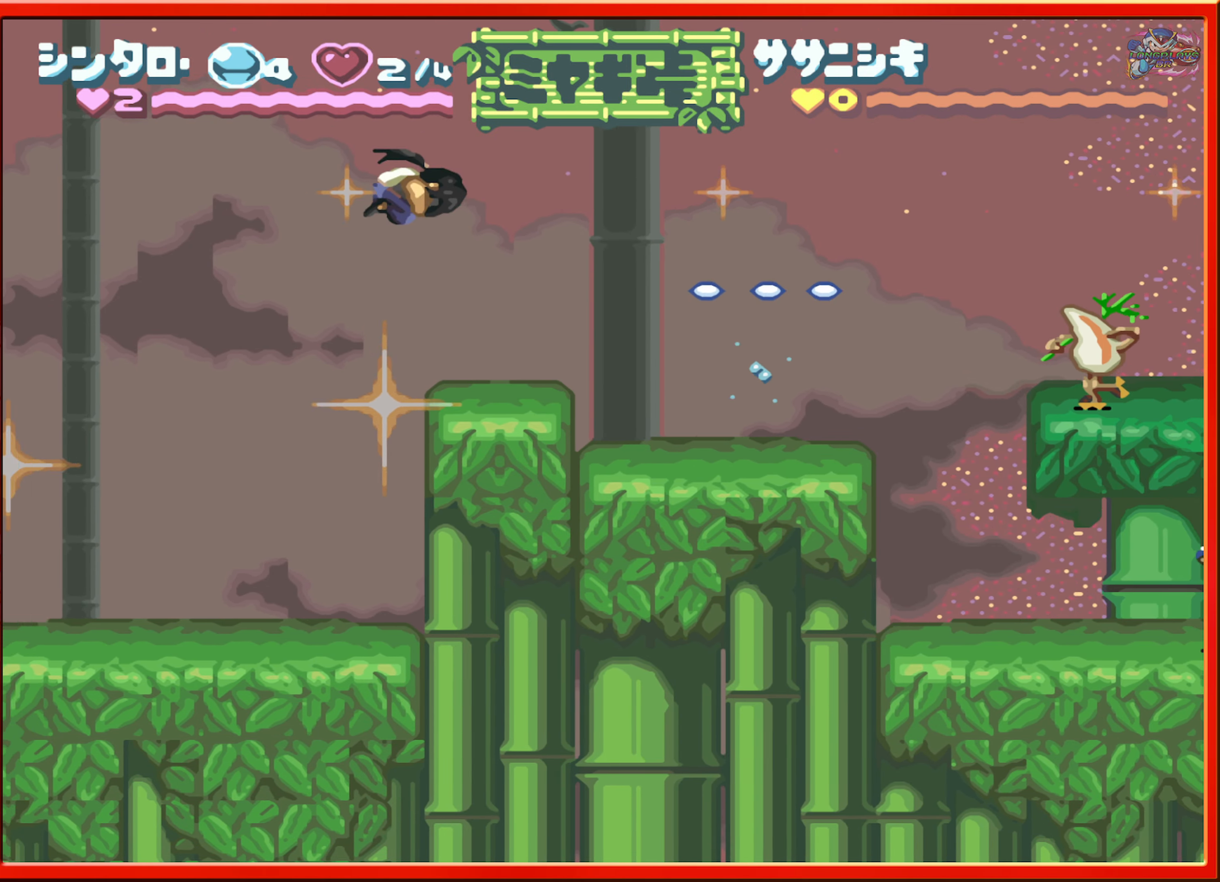
{"buttons": [], "events": [[417, "DPAD_RIGHT", "up"]]}
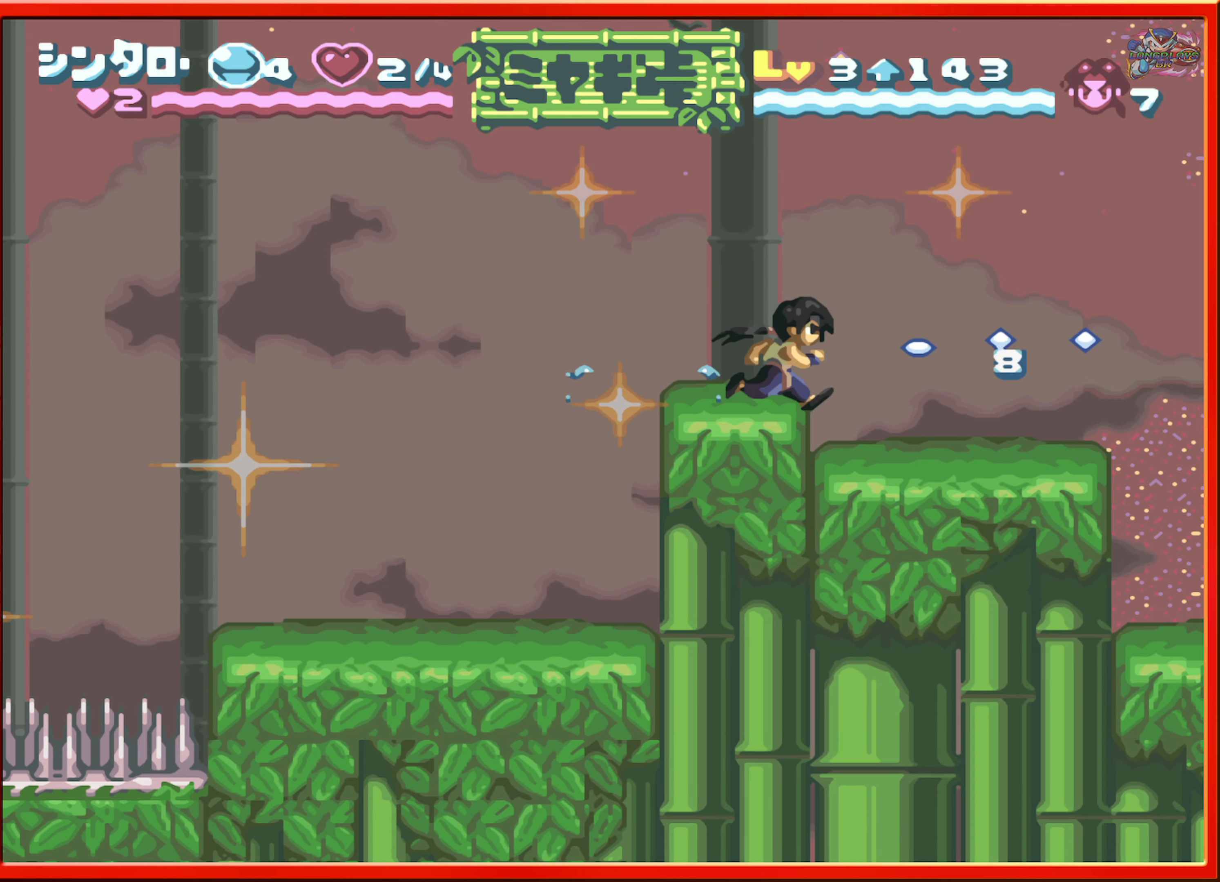
{"buttons": [], "events": [[200, "B", "down"], [333, "B", "up"]]}
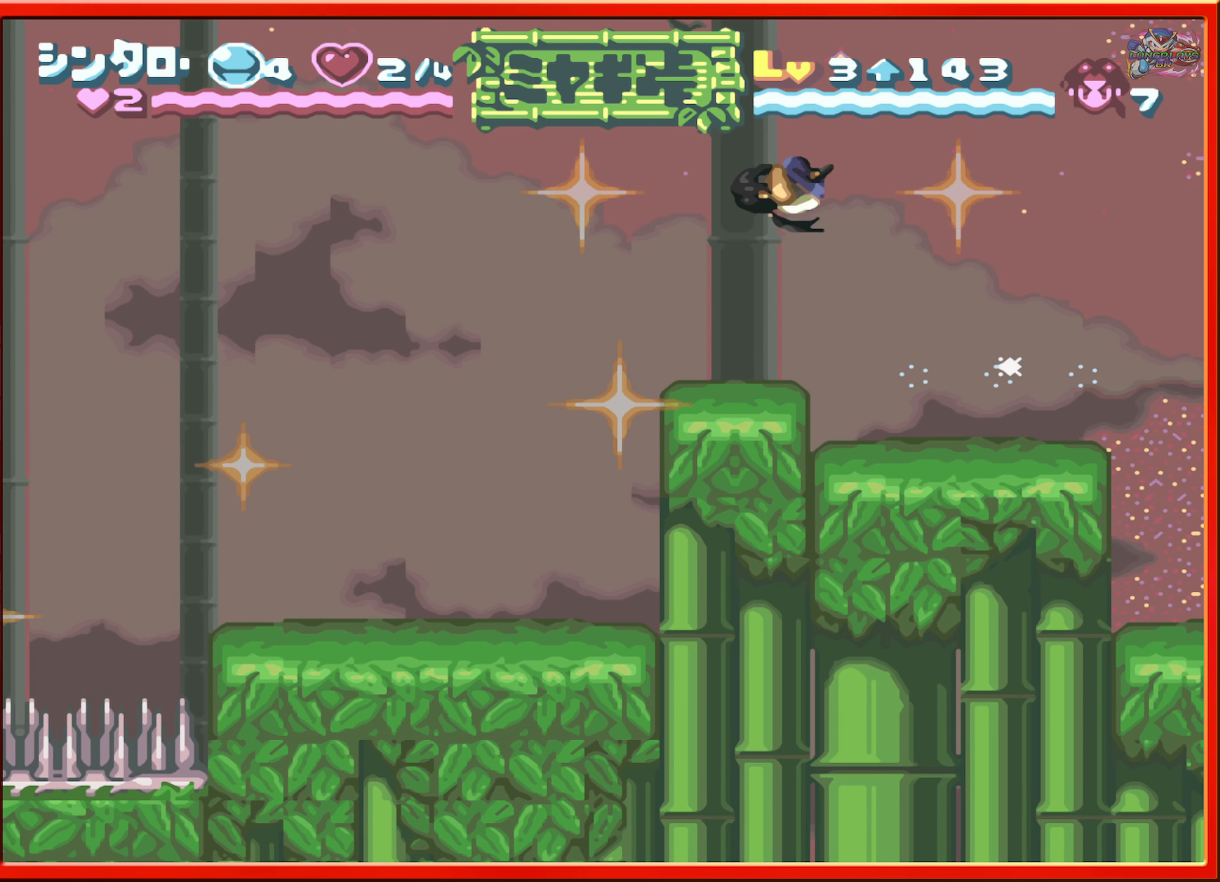
{"buttons": ["DPAD_RIGHT"], "events": [[50, "DPAD_LEFT", "down"], [200, "DPAD_LEFT", "up"], [300, "DPAD_RIGHT", "down"]]}
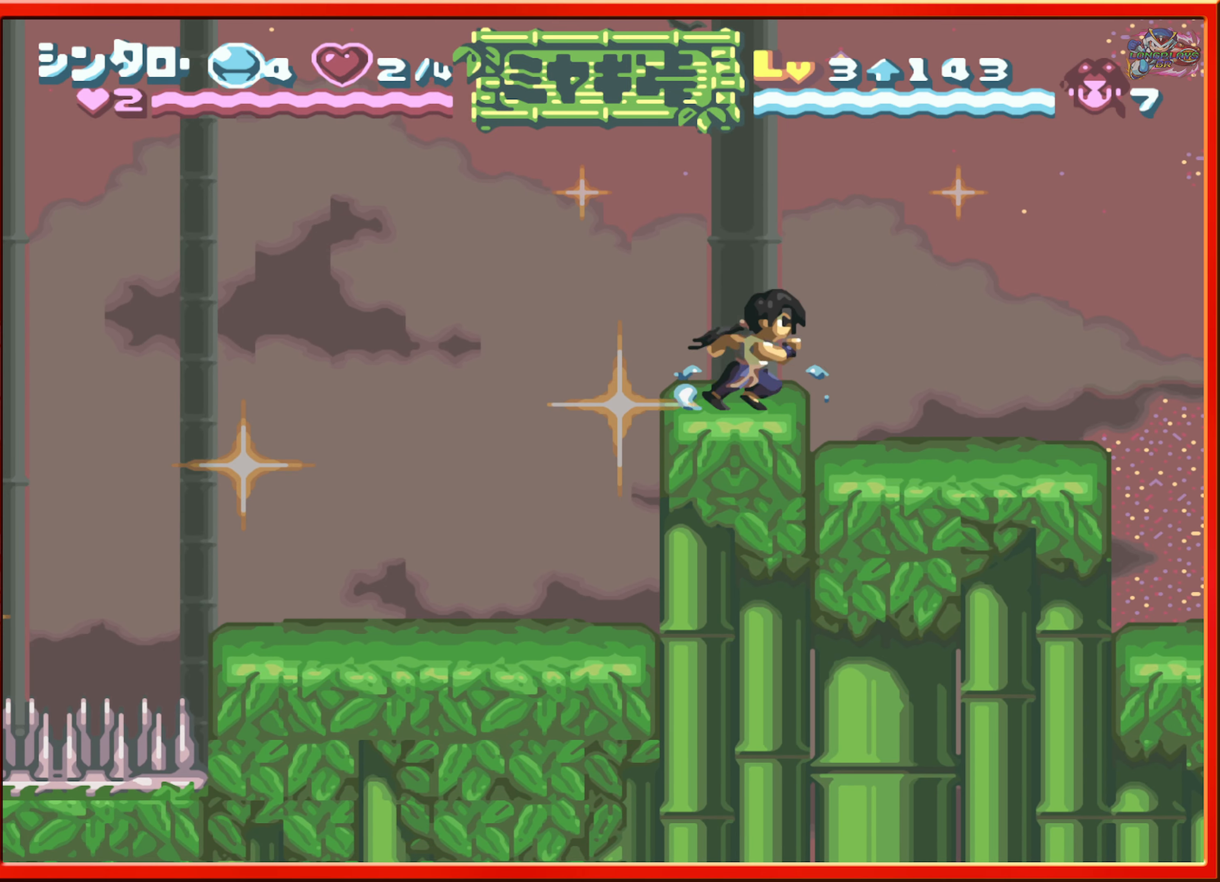
{"buttons": ["B", "DPAD_RIGHT"], "events": [[500, "B", "down"]]}
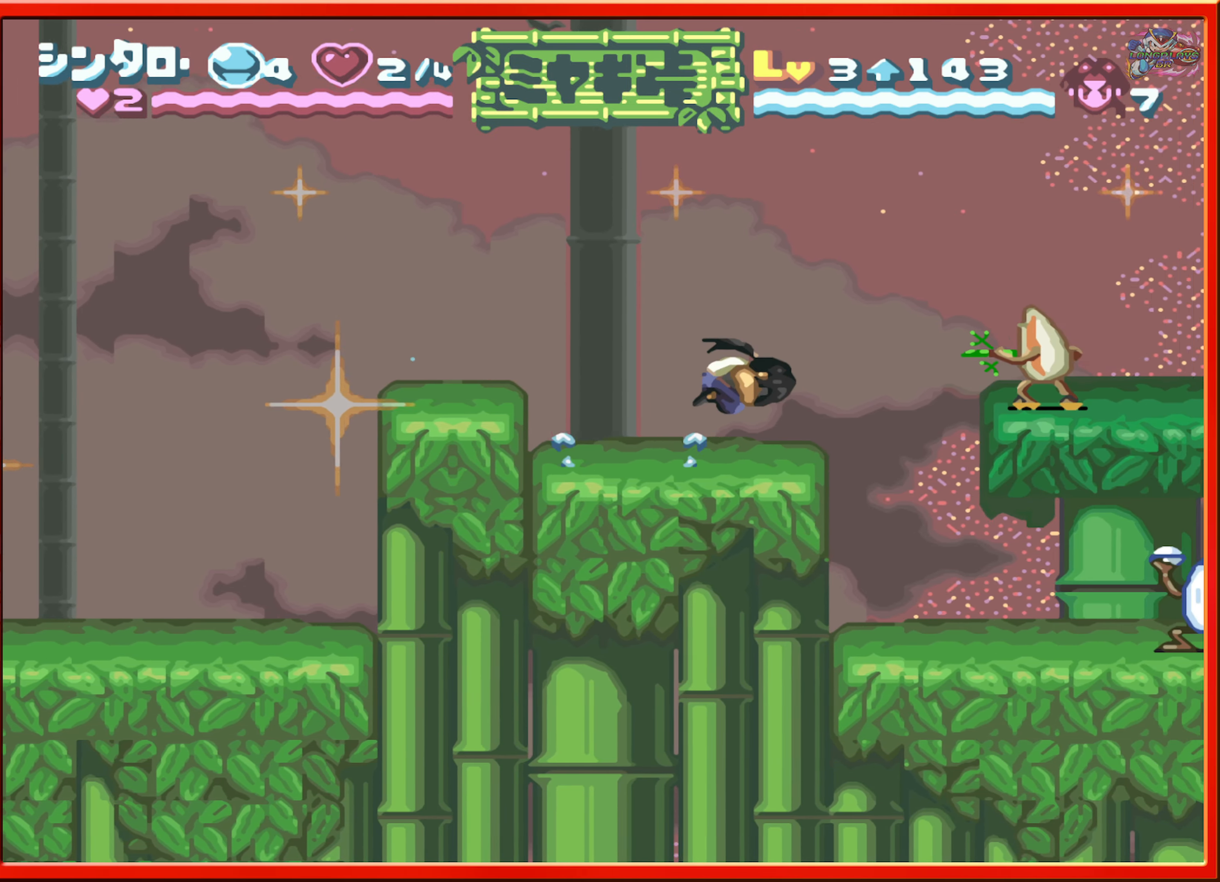
{"buttons": ["R1", "DPAD_RIGHT"], "events": [[367, "R1", "down"], [500, "B", "up"]]}
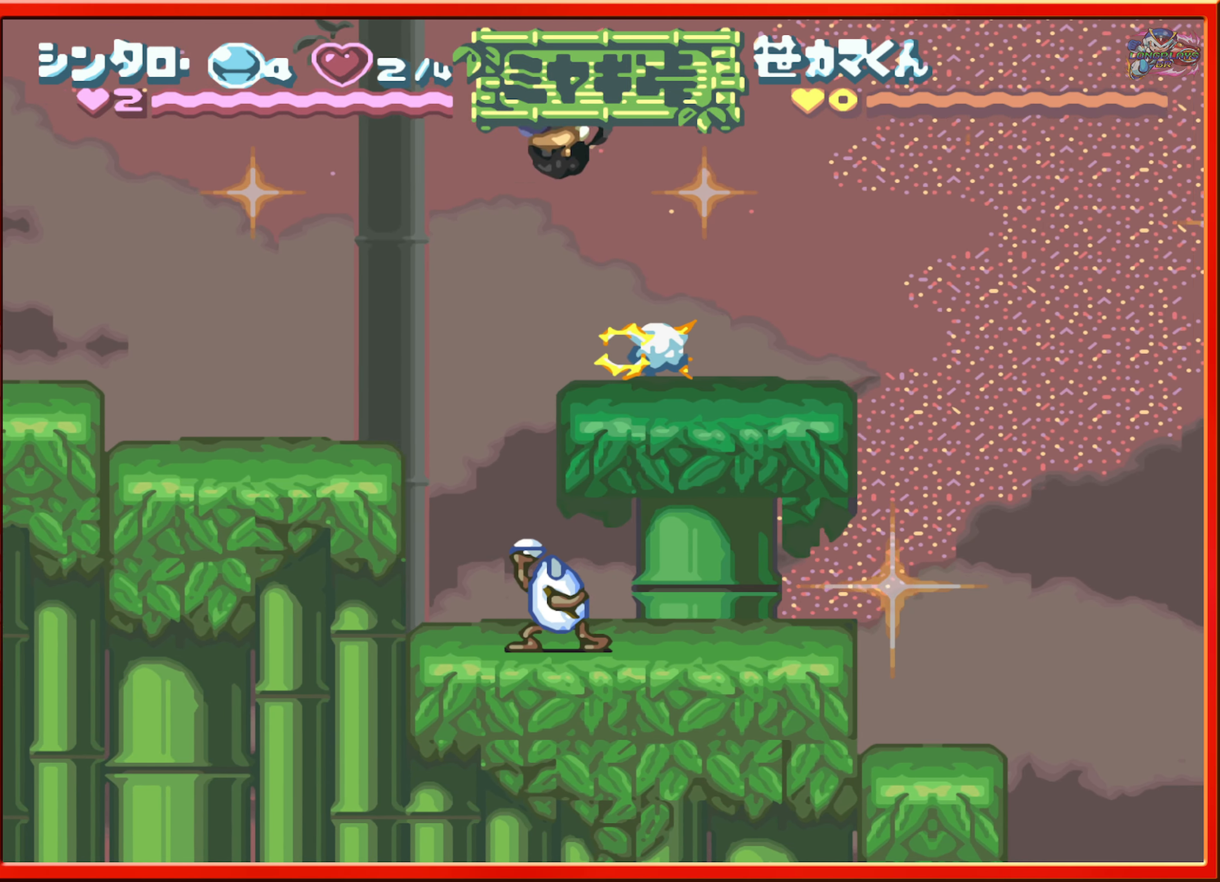
{"buttons": ["DPAD_RIGHT"], "events": [[17, "R1", "up"], [133, "DPAD_RIGHT", "up"], [283, "DPAD_RIGHT", "down"]]}
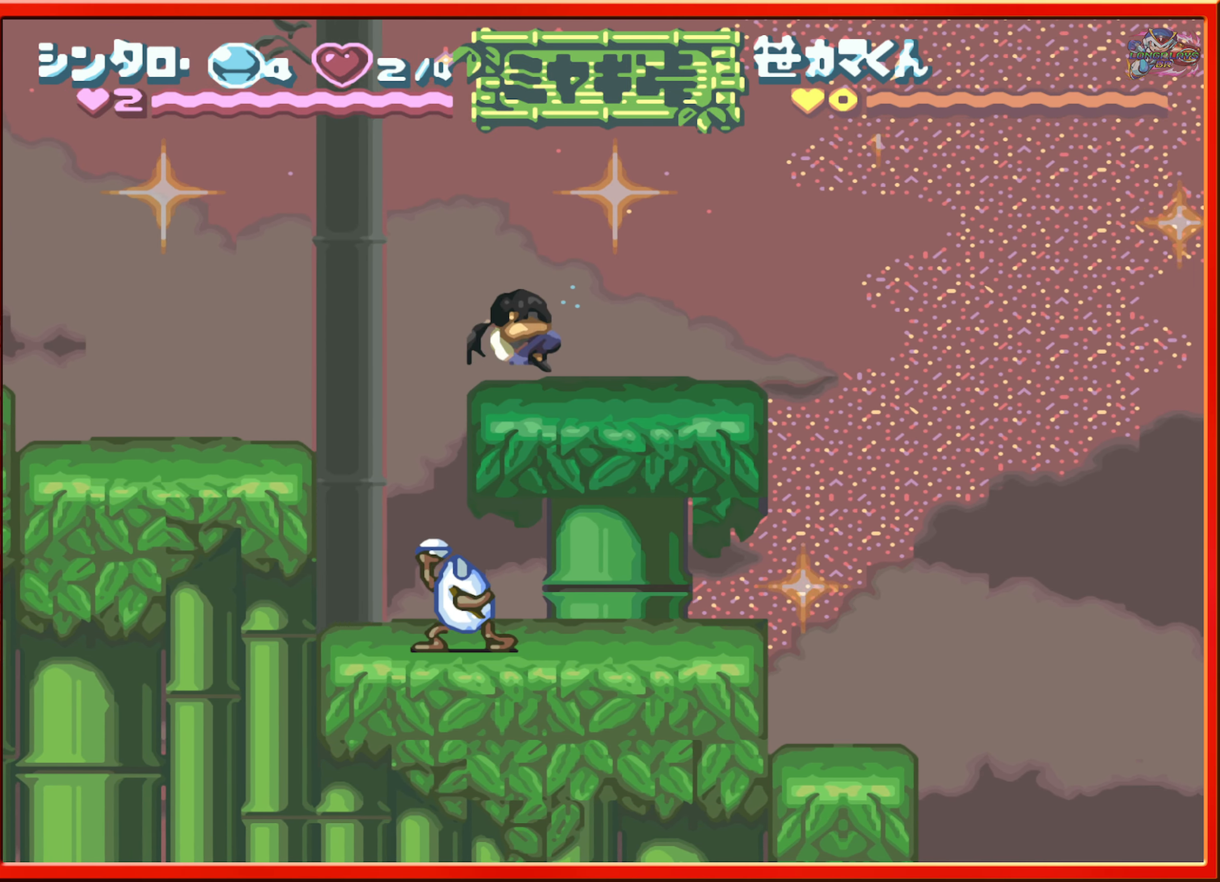
{"buttons": [], "events": [[484, "DPAD_RIGHT", "up"]]}
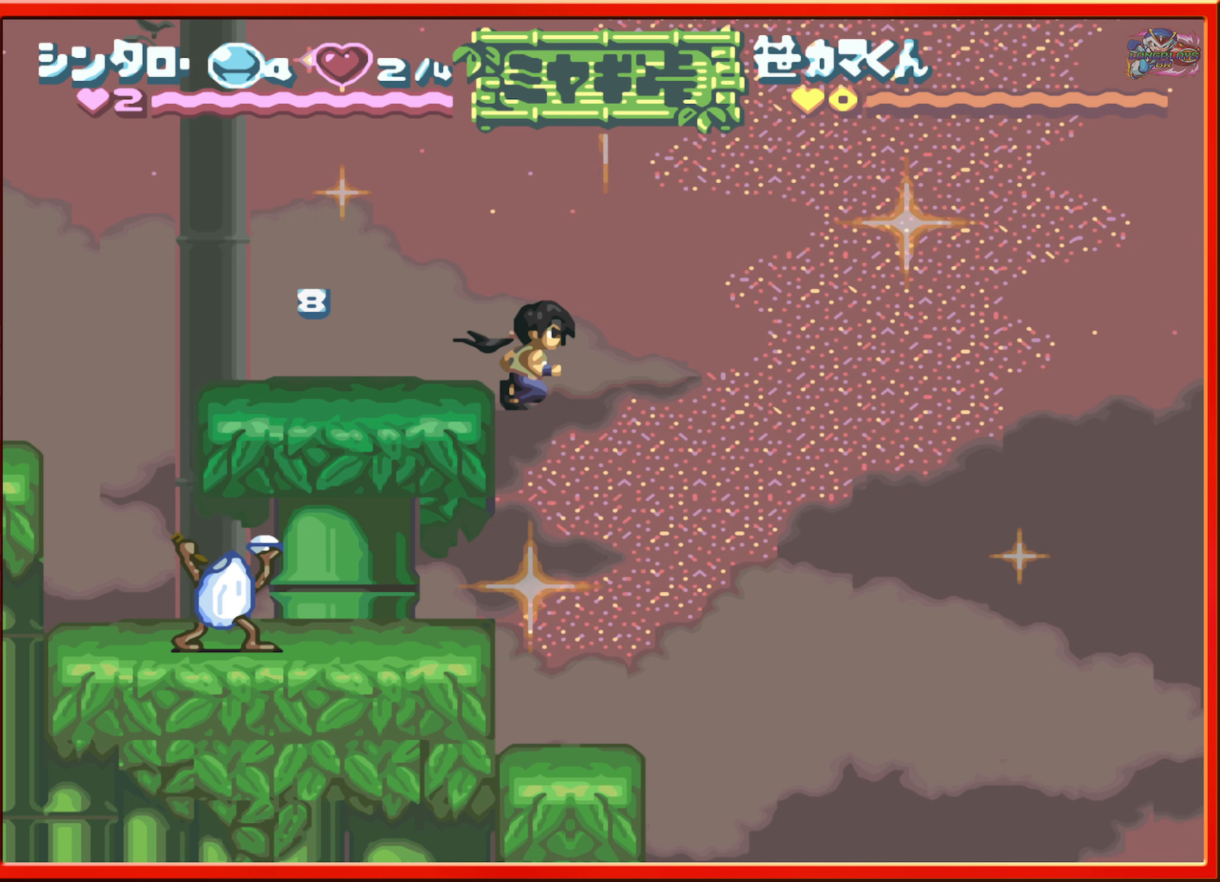
{"buttons": ["L1", "DPAD_LEFT"], "events": [[17, "DPAD_LEFT", "down"], [417, "L1", "down"]]}
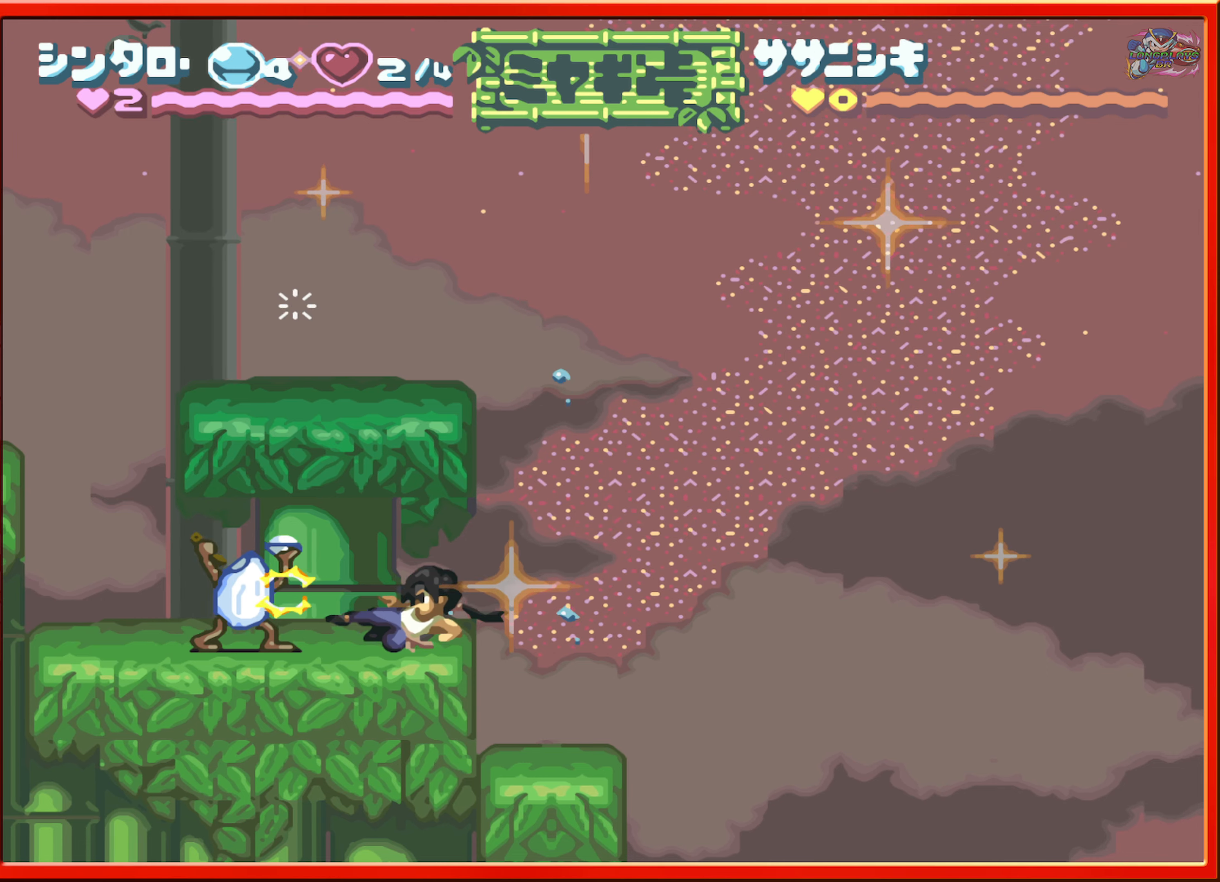
{"buttons": ["R1", "DPAD_RIGHT"], "events": [[34, "DPAD_LEFT", "up"], [67, "L1", "up"], [117, "DPAD_RIGHT", "down"], [484, "R1", "down"]]}
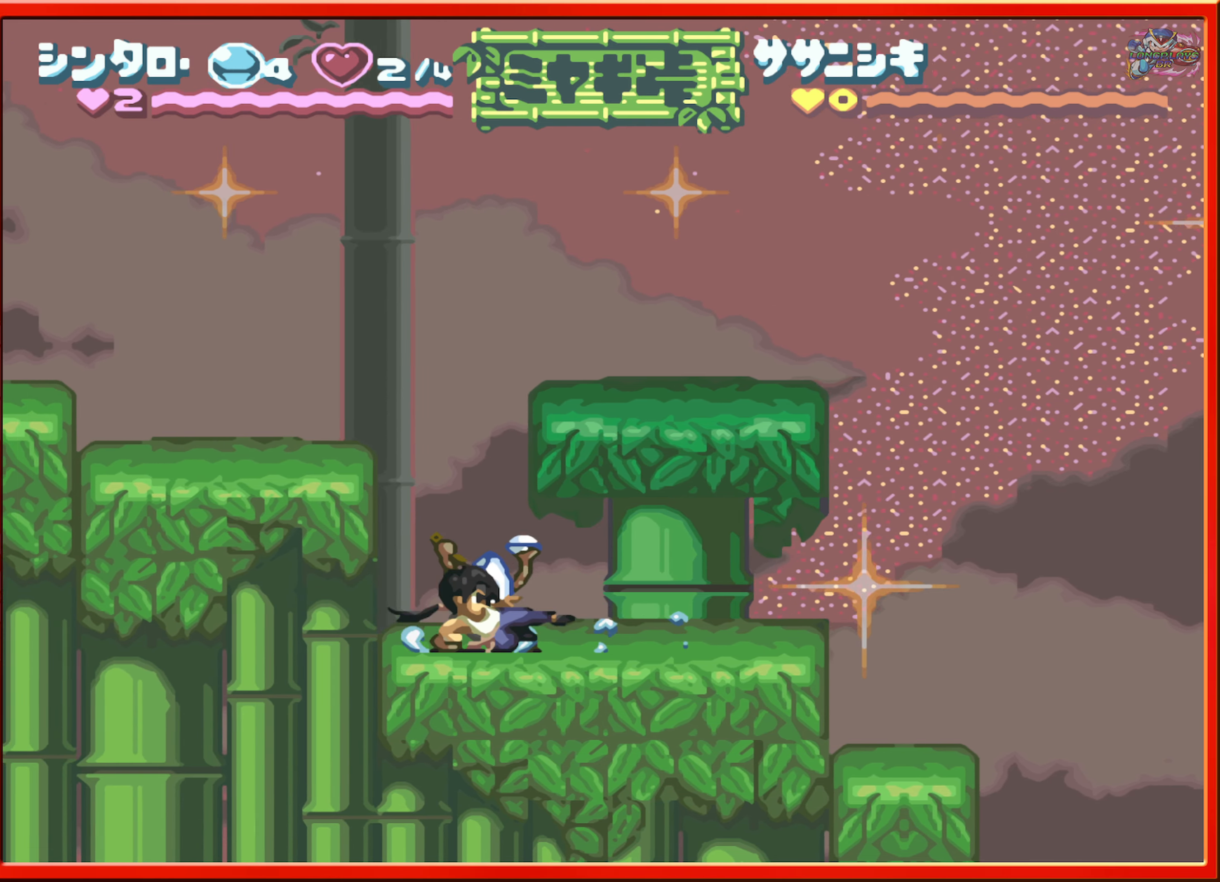
{"buttons": ["R1", "DPAD_RIGHT"], "events": [[200, "R1", "up"], [434, "R1", "down"]]}
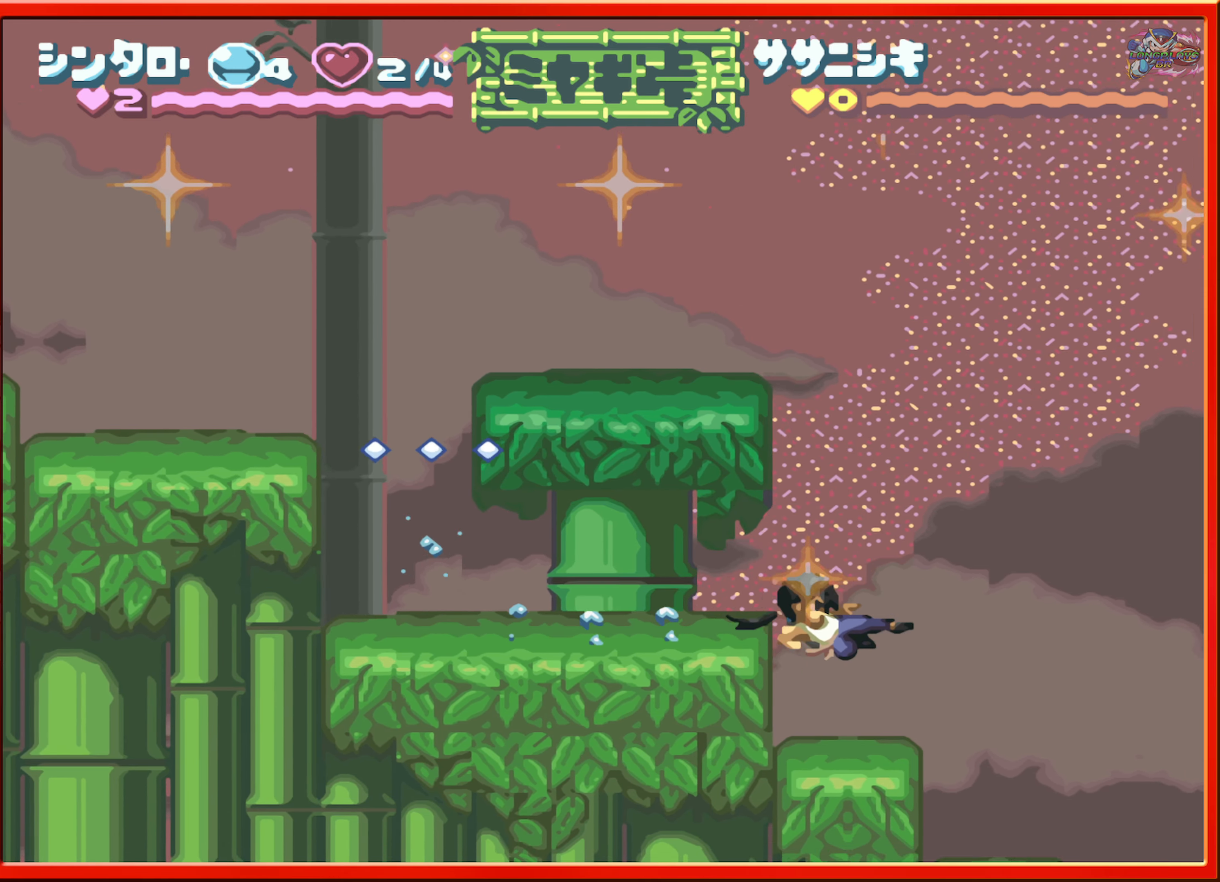
{"buttons": [], "events": [[34, "DPAD_RIGHT", "up"], [34, "R1", "up"], [134, "DPAD_LEFT", "down"], [450, "DPAD_LEFT", "up"]]}
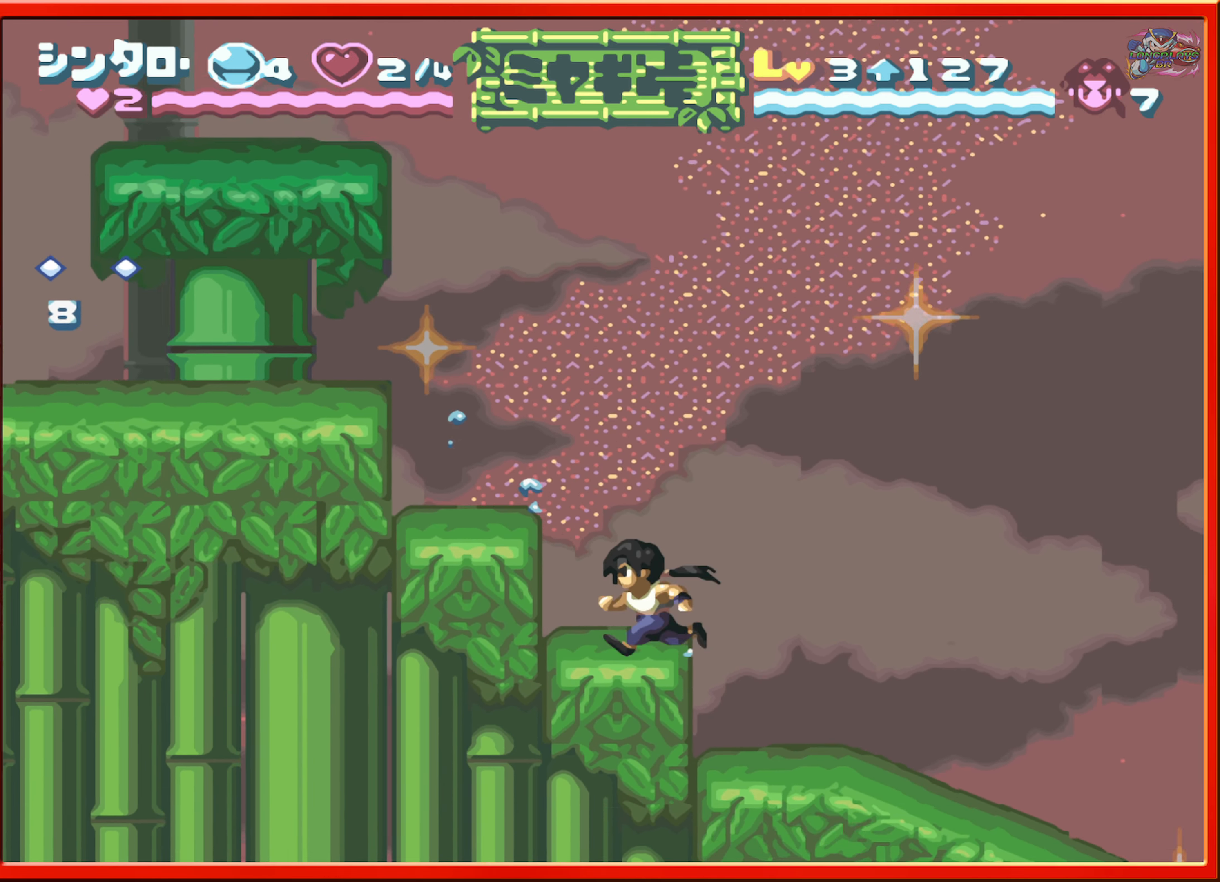
{"buttons": ["DPAD_RIGHT"], "events": [[234, "DPAD_RIGHT", "down"]]}
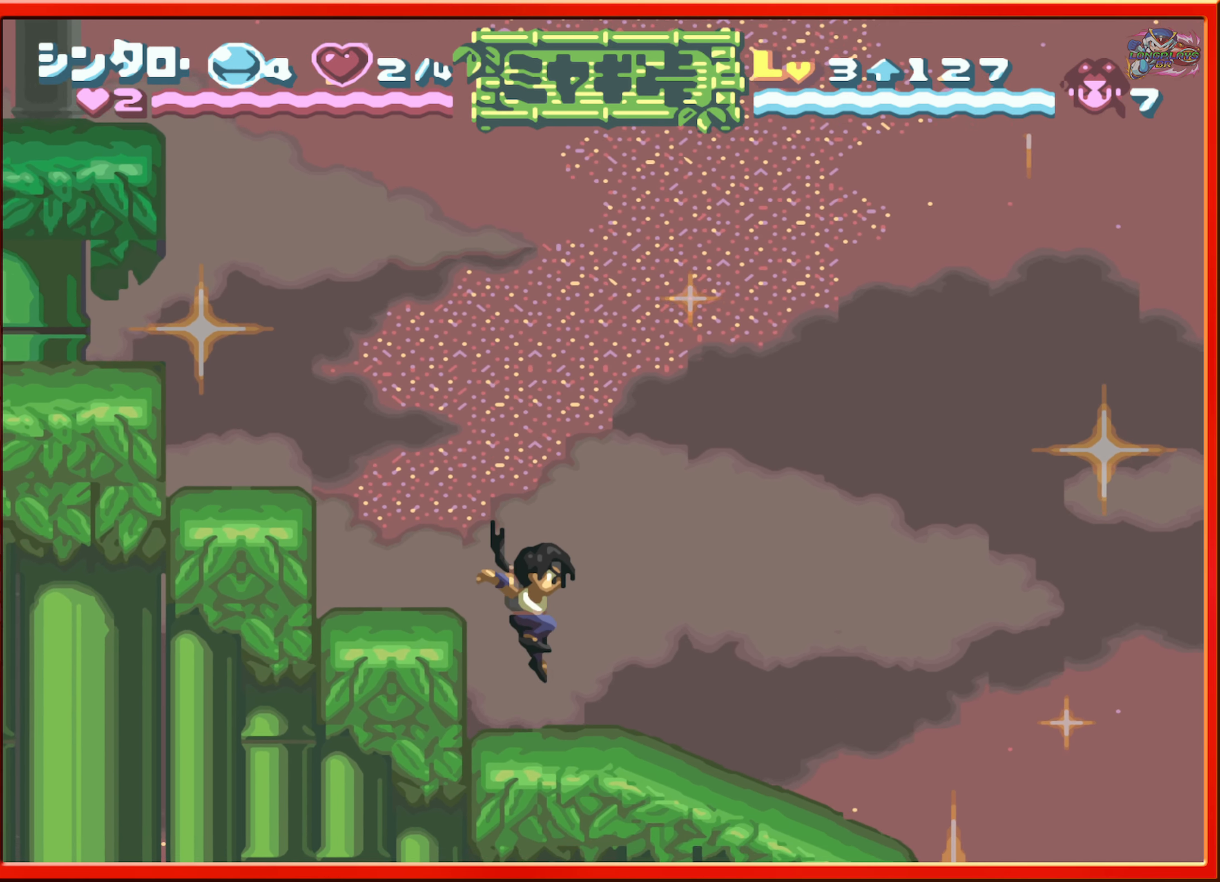
{"buttons": [], "events": [[484, "DPAD_RIGHT", "up"]]}
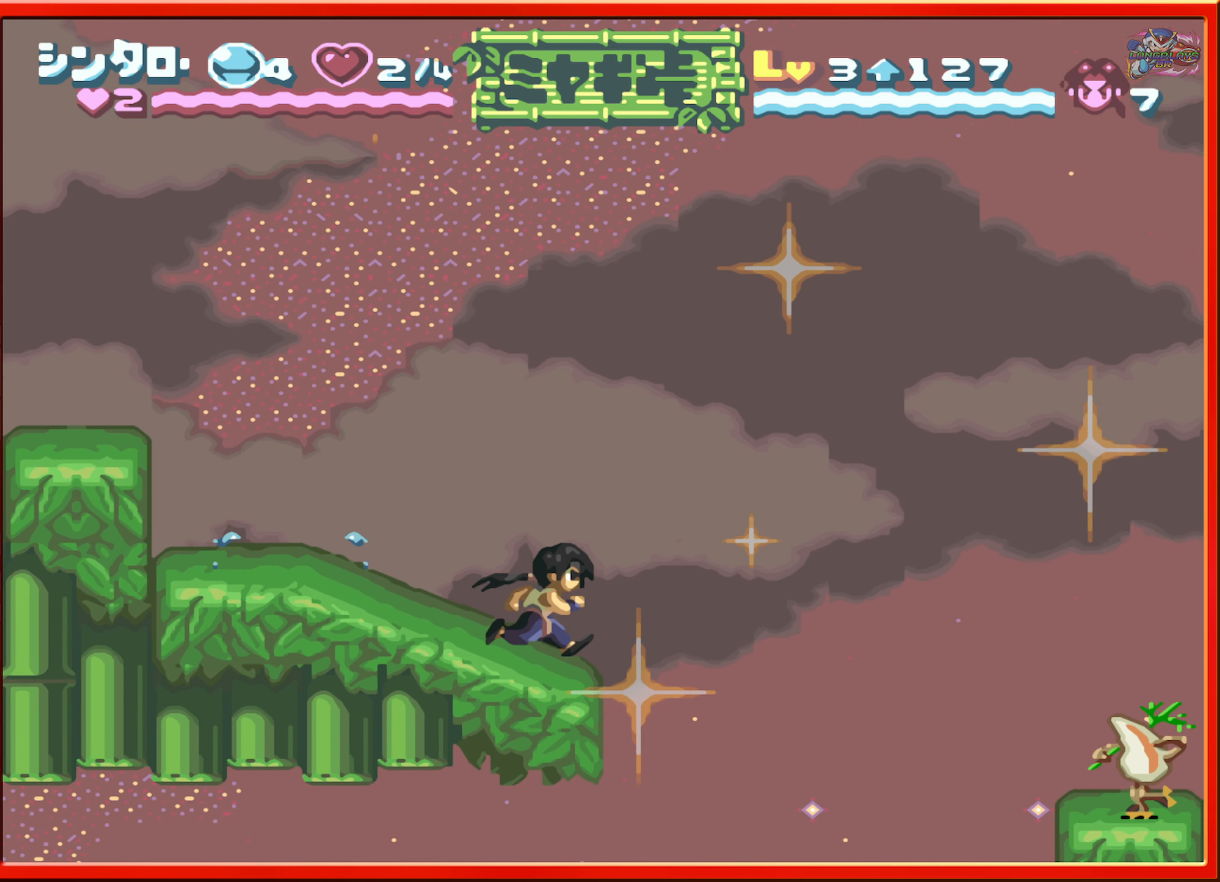
{"buttons": ["B", "DPAD_RIGHT"], "events": [[384, "DPAD_RIGHT", "down"], [450, "B", "down"]]}
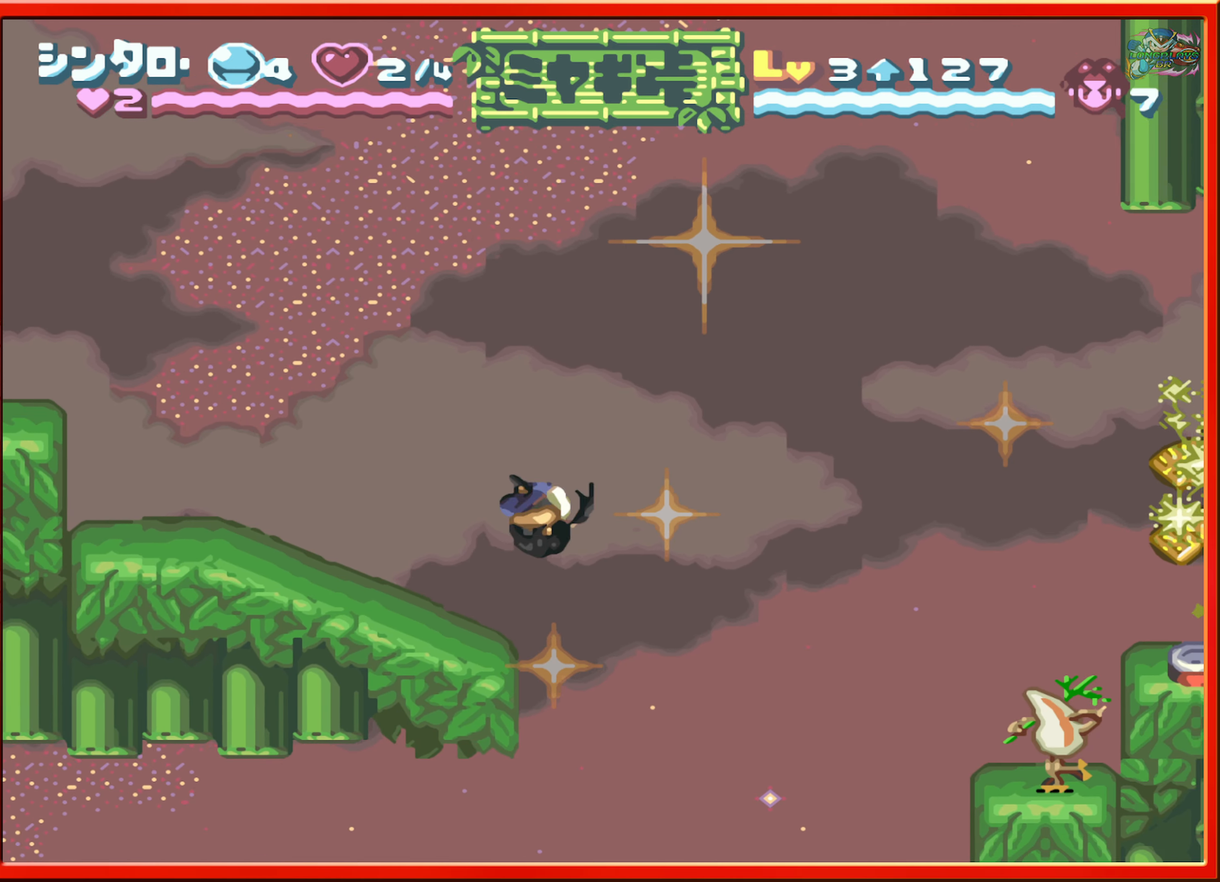
{"buttons": ["B", "R1", "DPAD_RIGHT"], "events": [[434, "R1", "down"]]}
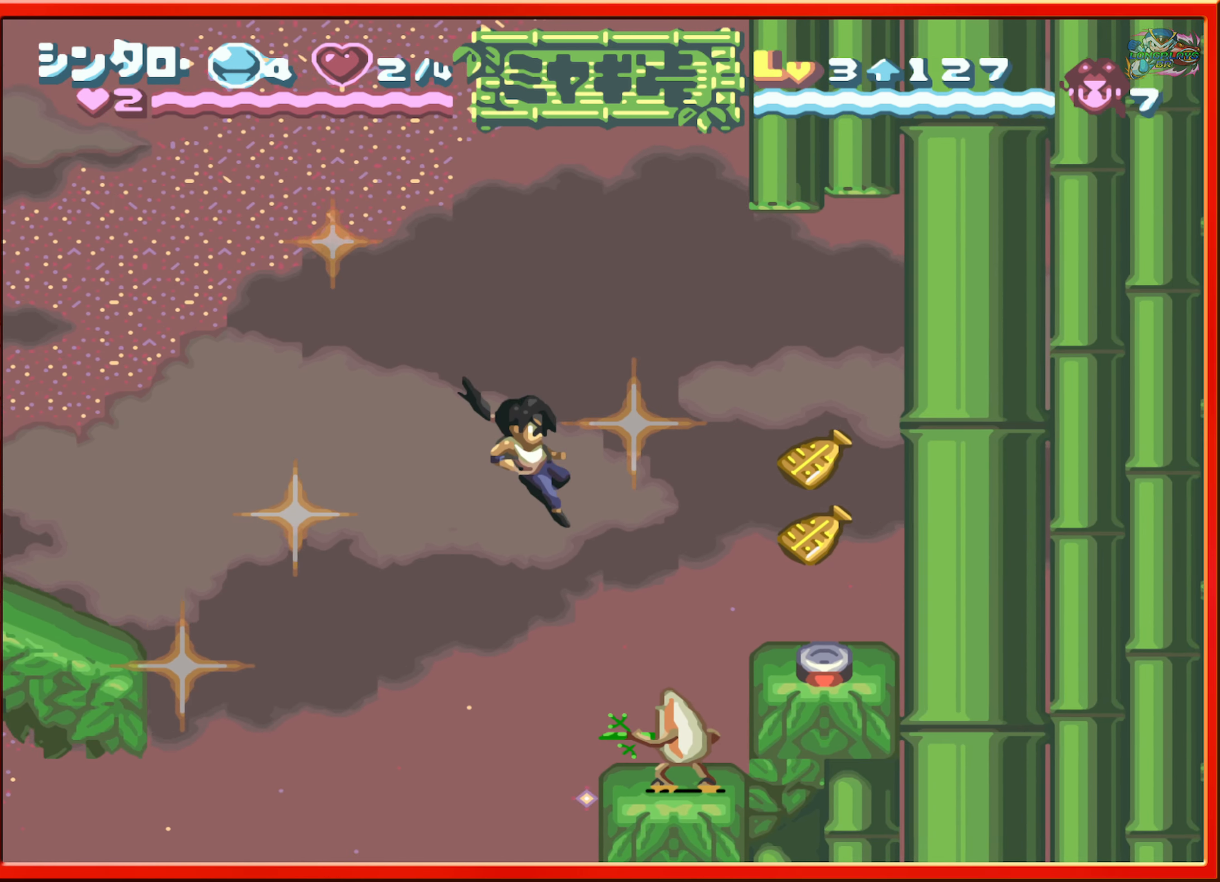
{"buttons": ["DPAD_RIGHT"], "events": [[100, "R1", "up"], [134, "B", "up"], [250, "DPAD_RIGHT", "up"], [417, "DPAD_RIGHT", "down"]]}
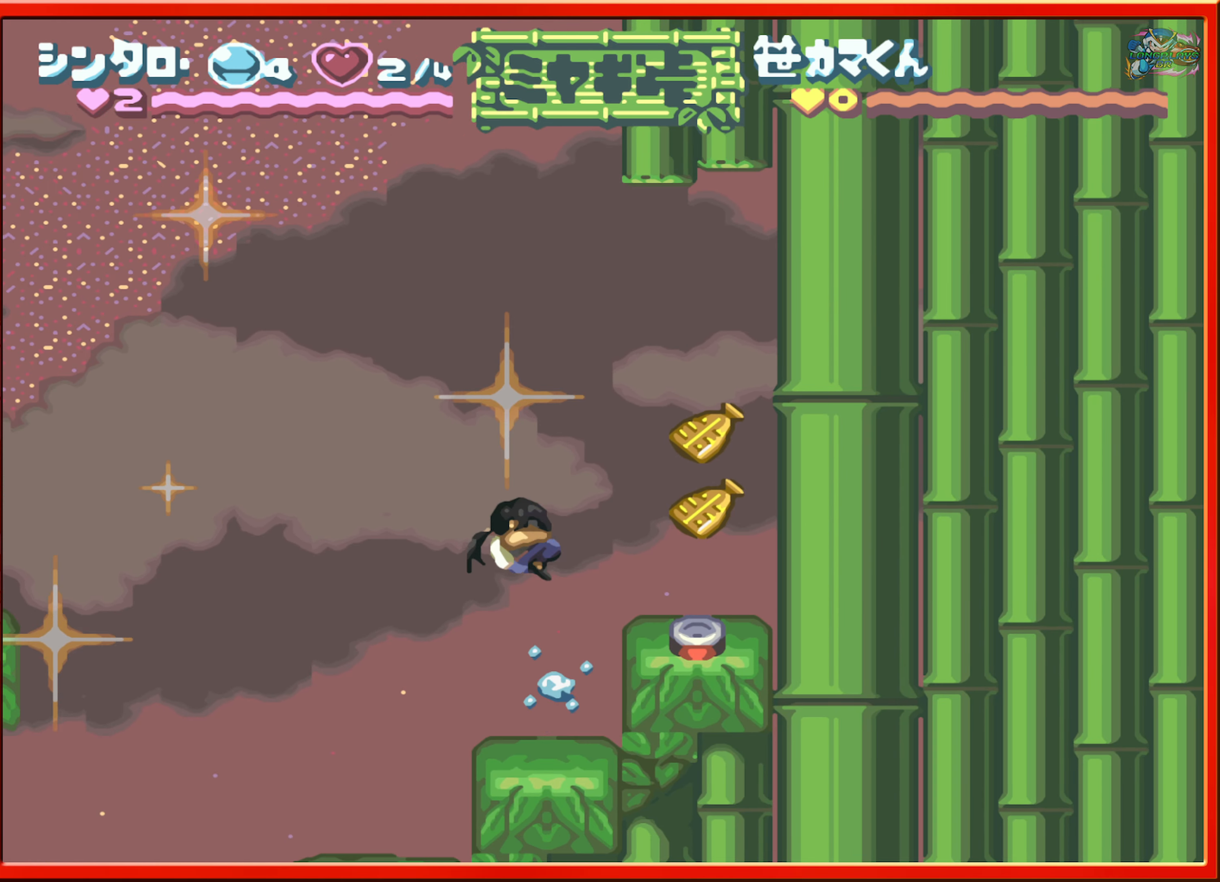
{"buttons": ["B", "DPAD_RIGHT"], "events": [[184, "DPAD_RIGHT", "up"], [267, "B", "down"], [384, "DPAD_RIGHT", "down"]]}
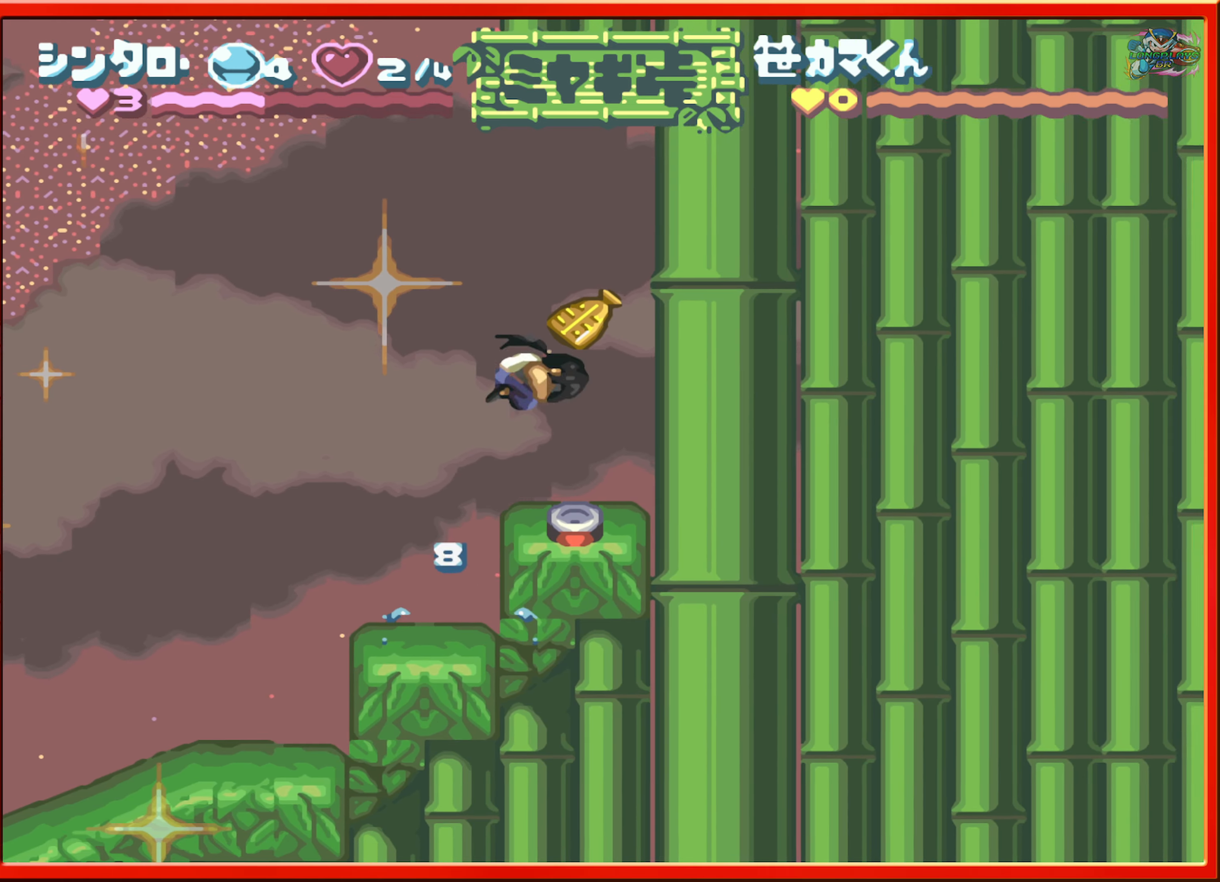
{"buttons": ["B", "DPAD_LEFT"], "events": [[83, "DPAD_RIGHT", "up"], [133, "DPAD_LEFT", "down"], [183, "B", "up"], [383, "B", "down"]]}
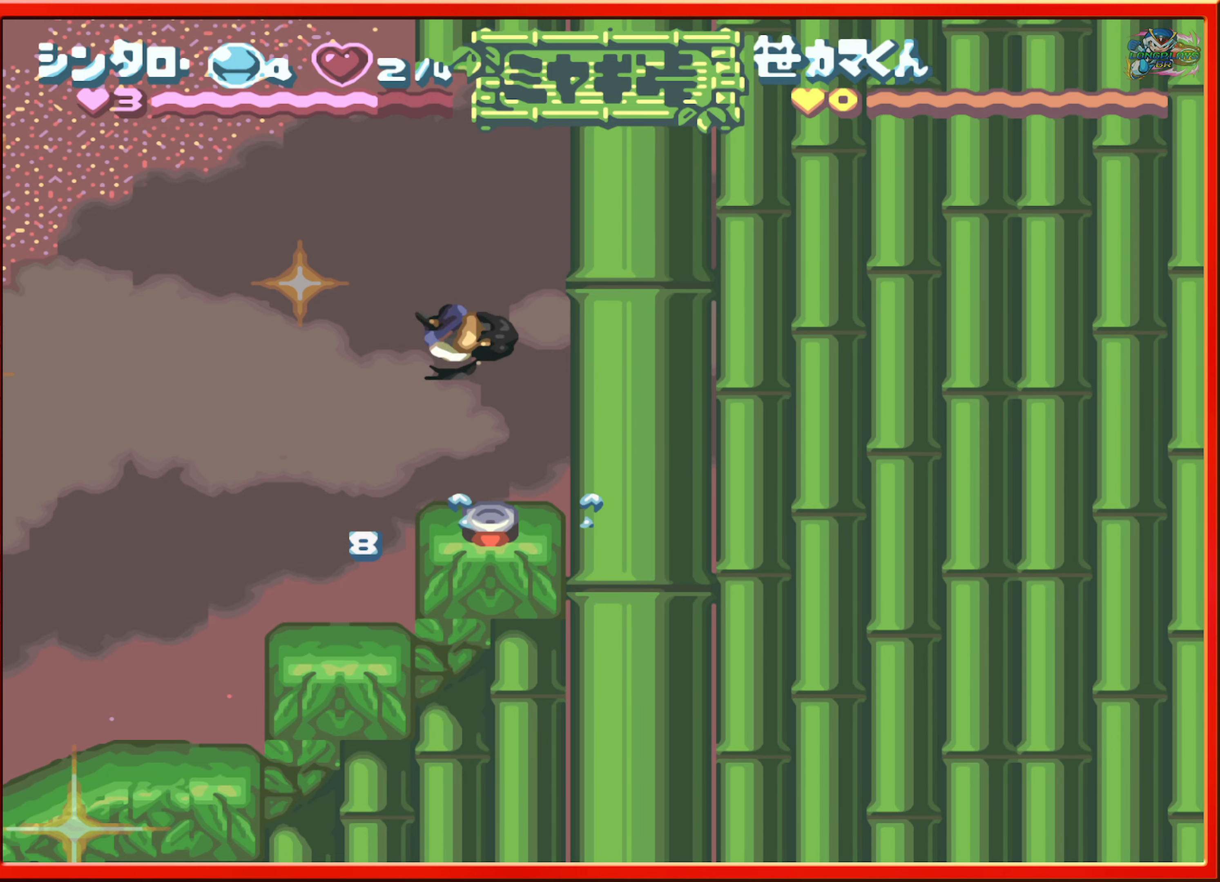
{"buttons": ["DPAD_RIGHT"], "events": [[16, "B", "up"], [333, "DPAD_LEFT", "up"], [450, "DPAD_RIGHT", "down"]]}
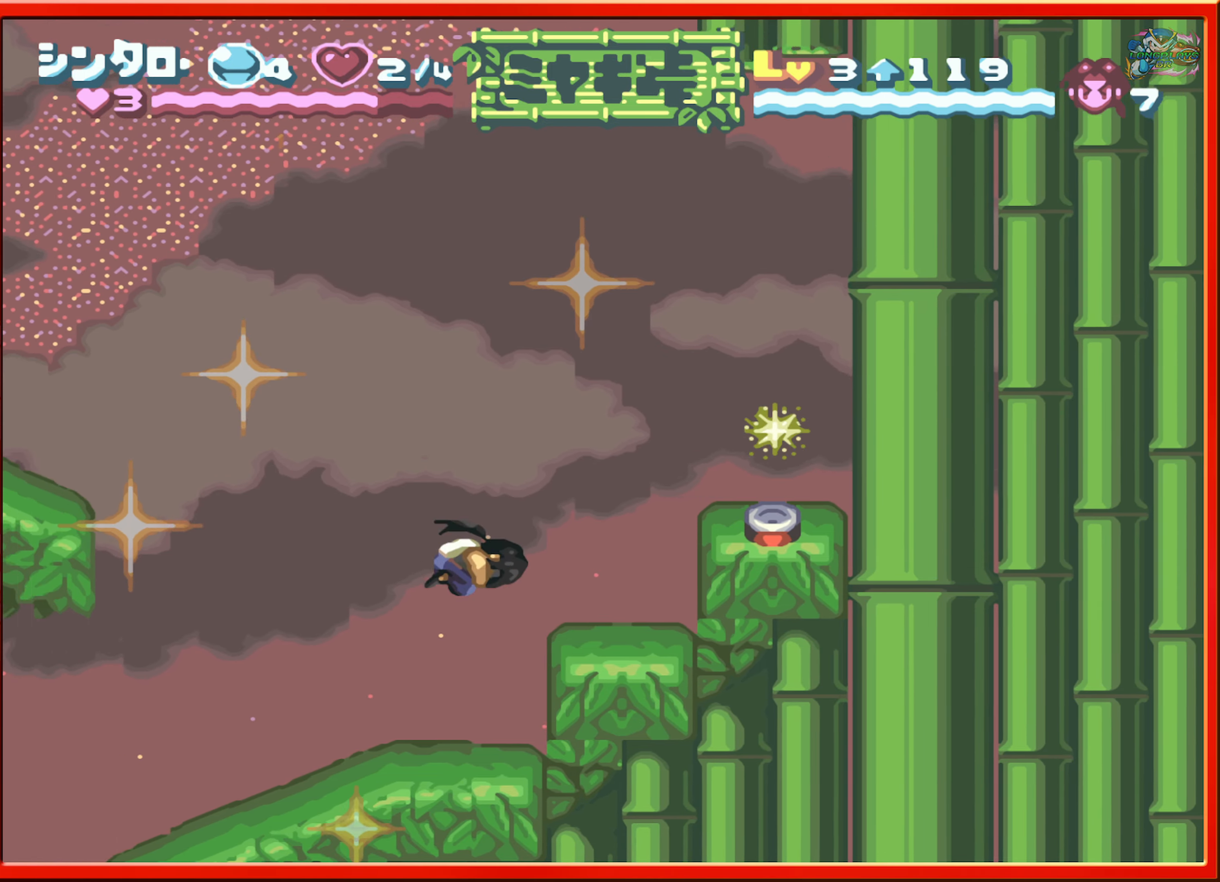
{"buttons": [], "events": [[33, "DPAD_RIGHT", "up"], [200, "DPAD_LEFT", "down"], [433, "DPAD_LEFT", "up"]]}
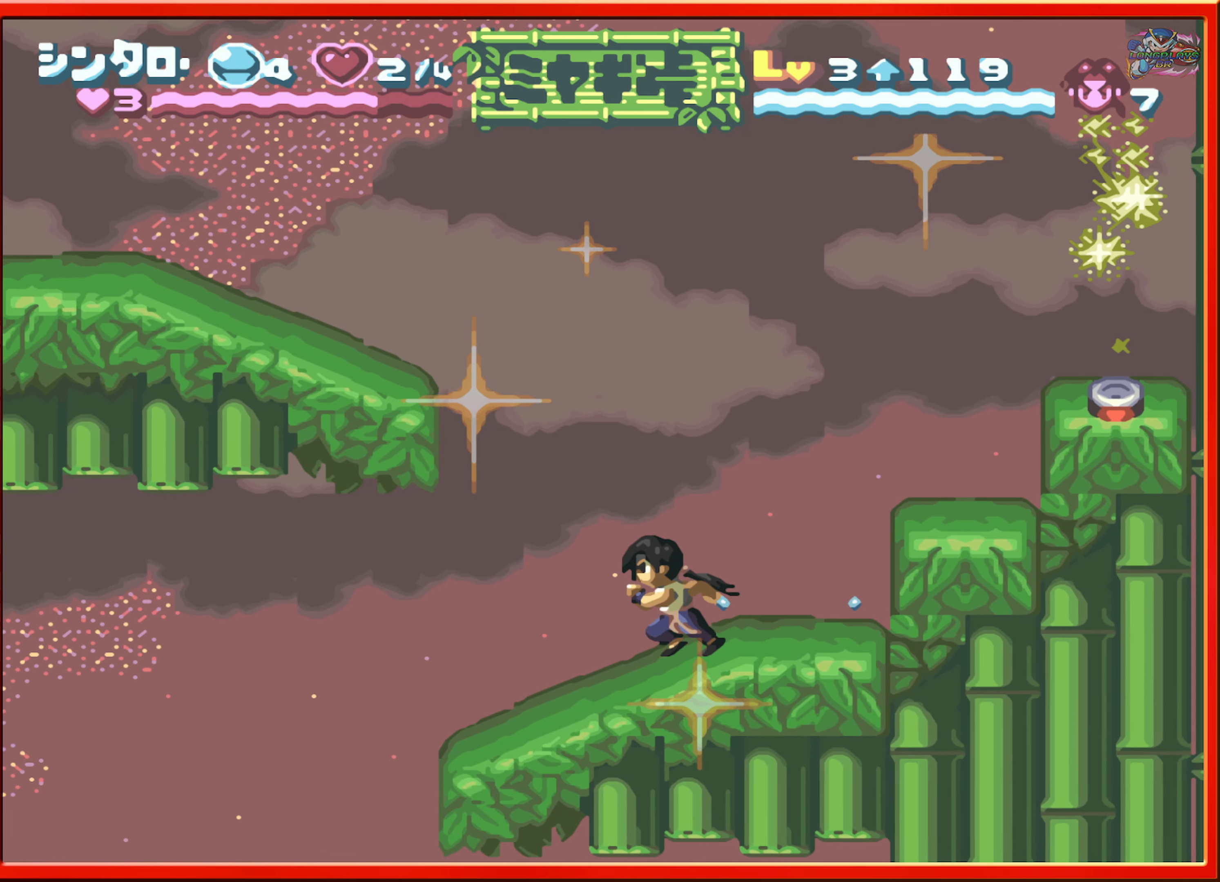
{"buttons": ["DPAD_LEFT"], "events": [[133, "DPAD_LEFT", "down"]]}
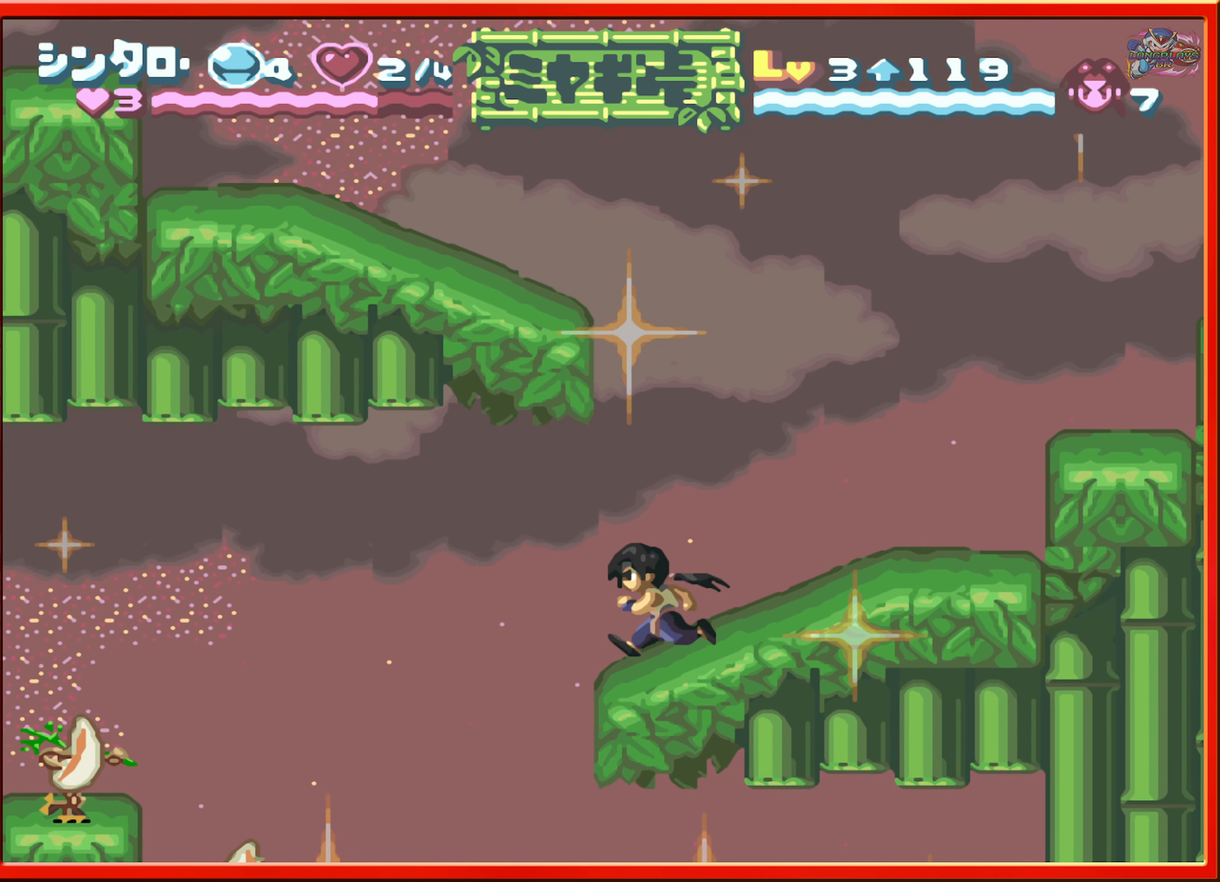
{"buttons": [], "events": [[16, "DPAD_LEFT", "up"]]}
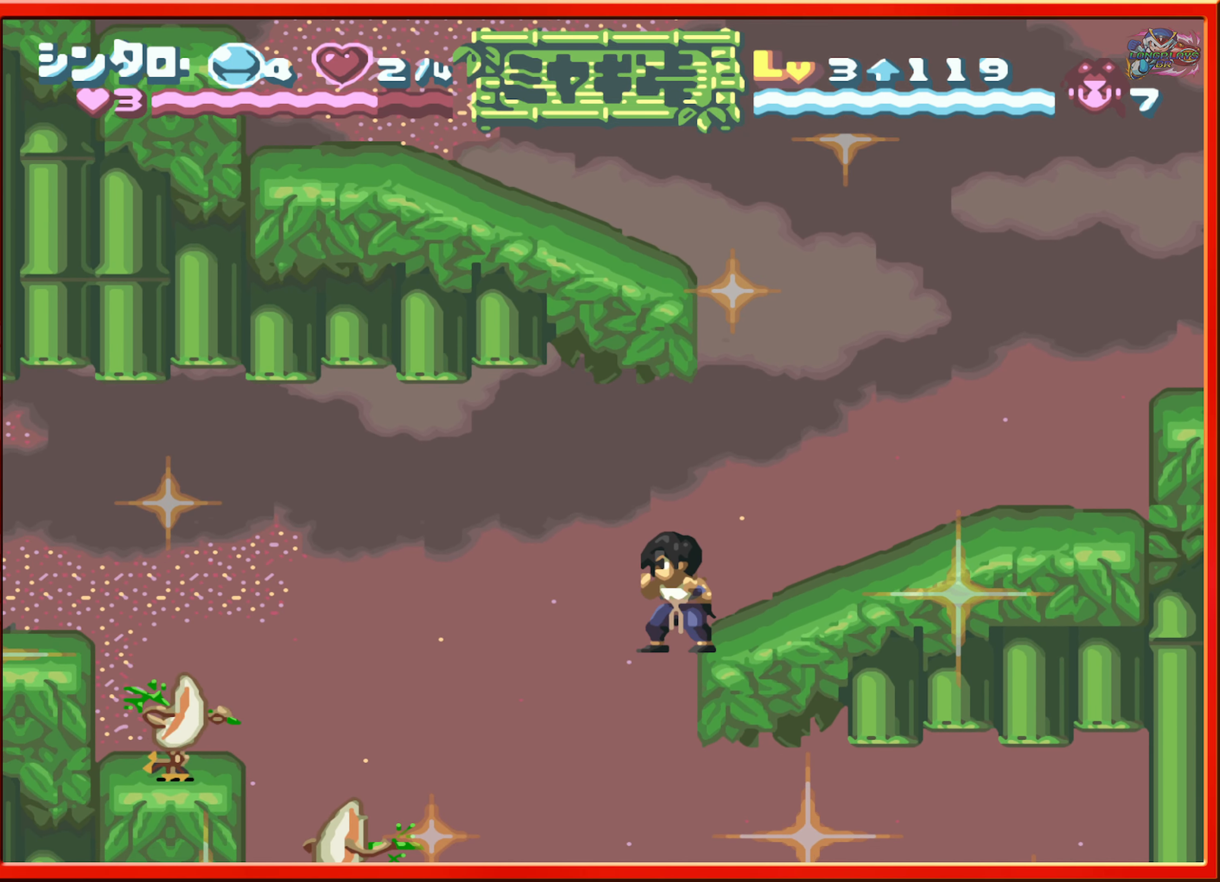
{"buttons": ["B", "DPAD_LEFT"], "events": [[350, "DPAD_LEFT", "down"], [433, "B", "down"]]}